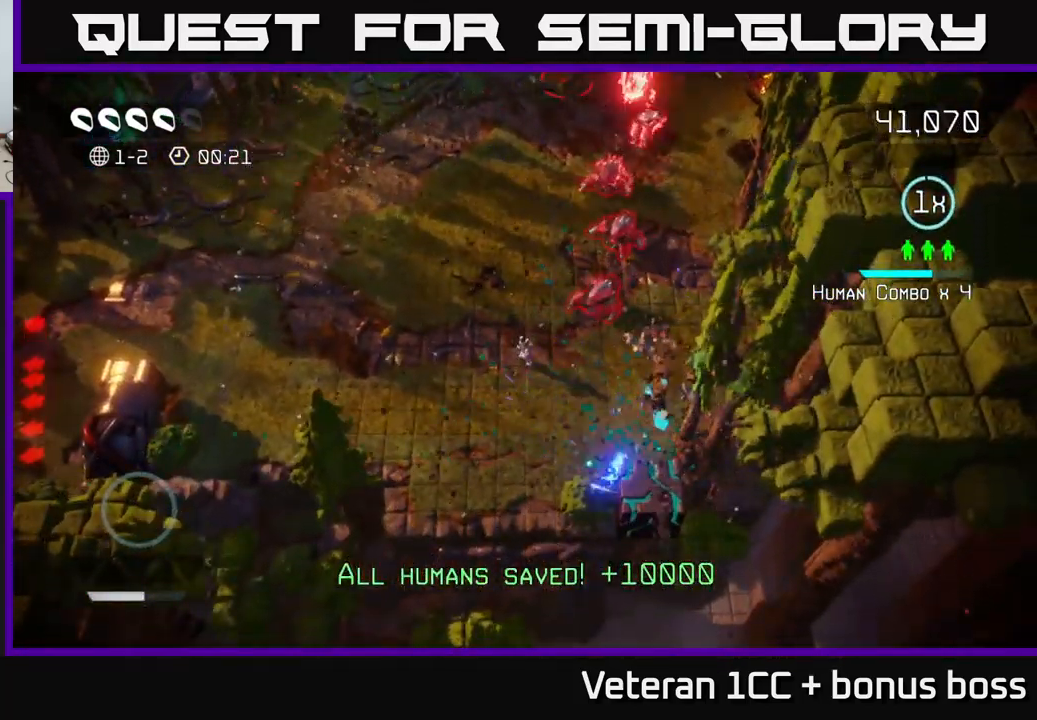
Gameplay with a controller (Xbox layout); each line is a JSON object with the inputs held at the frame after it. "events" lists button and stick changes between this image and that frame as [ms after this image, input, new state], when the widget could be followed in between.
{"buttons": [], "left_stick": "left", "right_stick": "right", "events": [[17, "left_stick", "left"], [133, "left_stick", "center"], [317, "left_stick", "left"], [483, "right_stick", "right"]]}
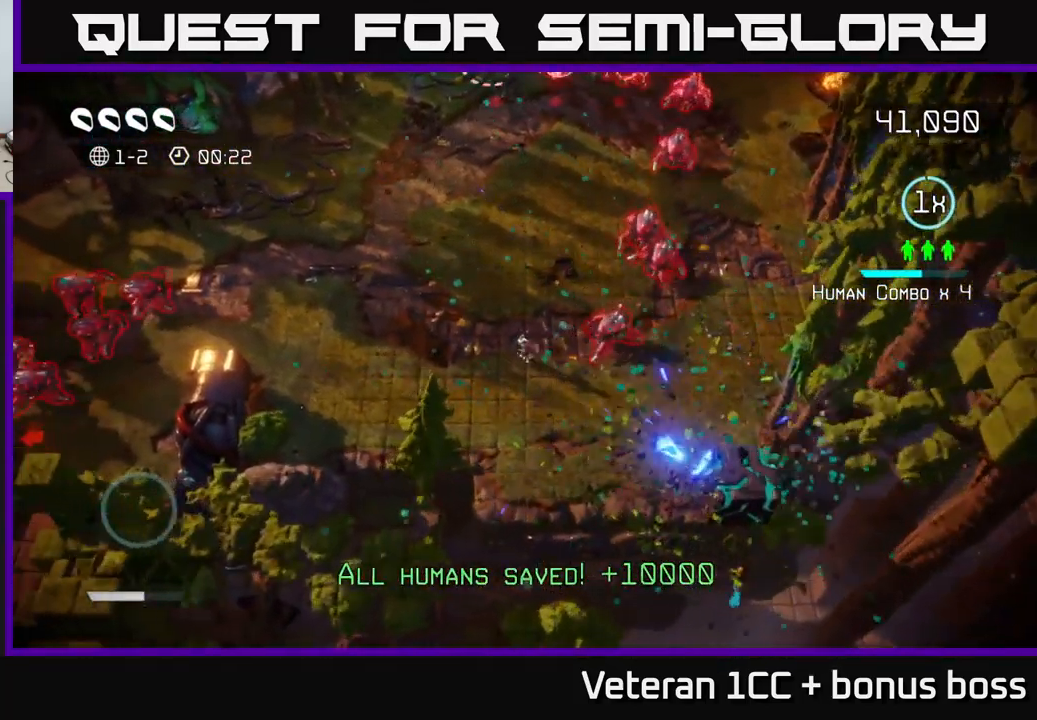
{"buttons": [], "left_stick": "up-left", "right_stick": "down-right", "events": [[33, "left_stick", "up-left"], [233, "left_stick", "up"], [233, "right_stick", "down-right"], [467, "left_stick", "up-left"]]}
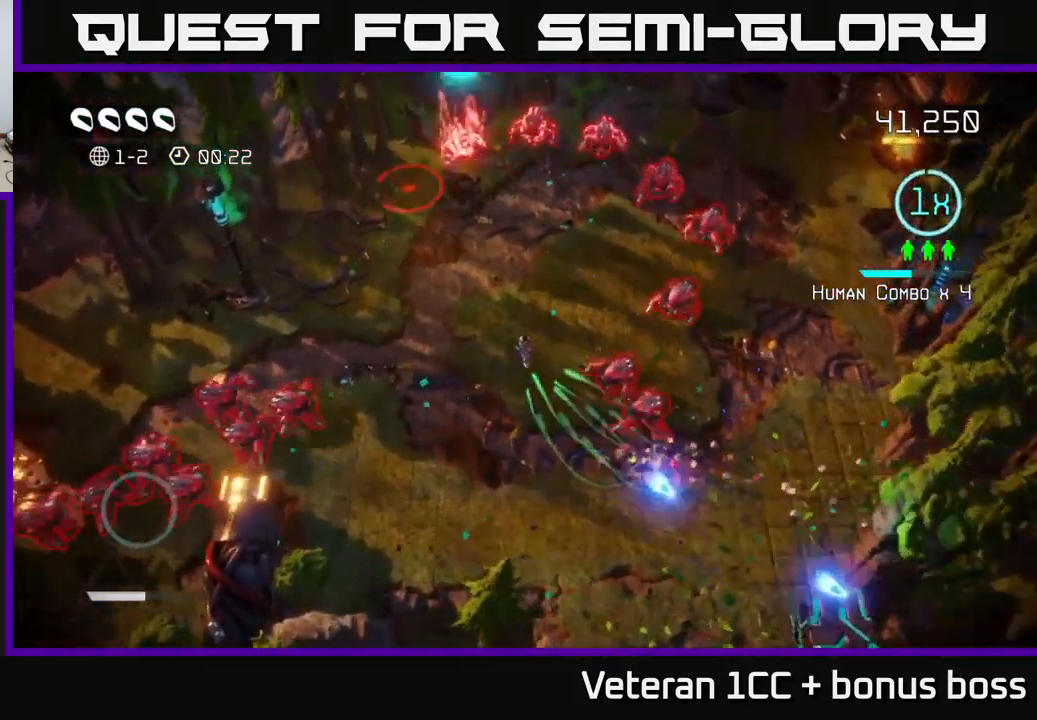
{"buttons": [], "left_stick": "up-right", "right_stick": "right", "events": [[100, "left_stick", "center"], [100, "right_stick", "right"], [167, "left_stick", "down-left"], [250, "right_stick", "up-right"], [333, "left_stick", "up"], [450, "right_stick", "right"], [467, "left_stick", "up-right"]]}
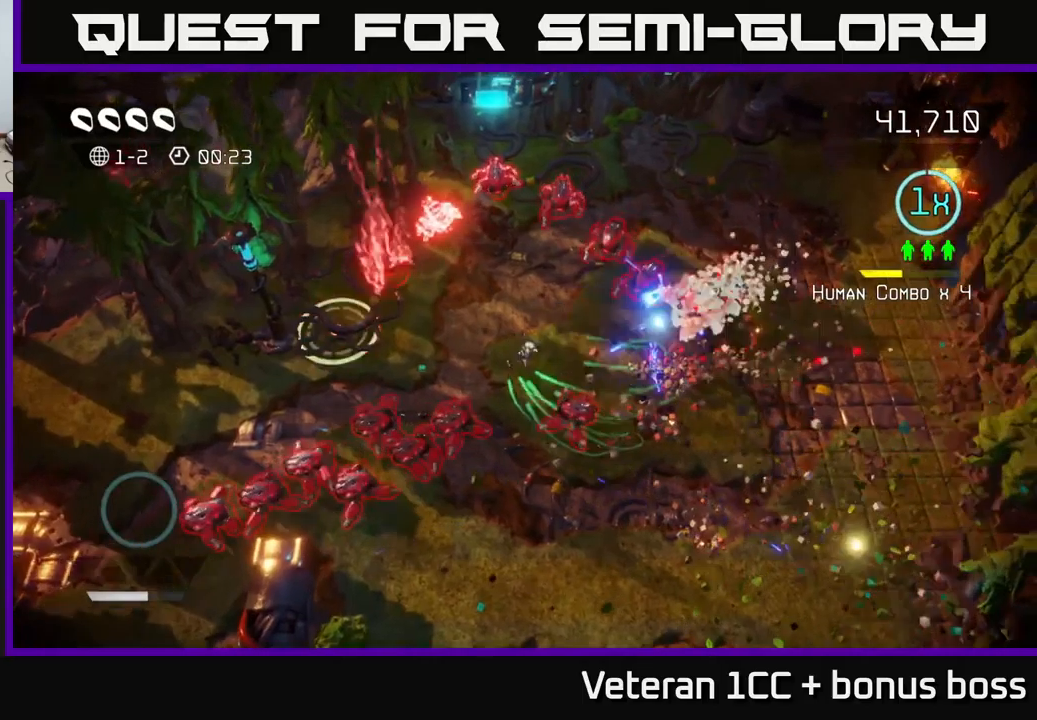
{"buttons": [], "left_stick": "up", "right_stick": "up-left", "events": [[17, "left_stick", "right"], [100, "L2", "down"], [134, "right_stick", "left"], [234, "L2", "up"], [384, "right_stick", "up-left"], [450, "left_stick", "up"]]}
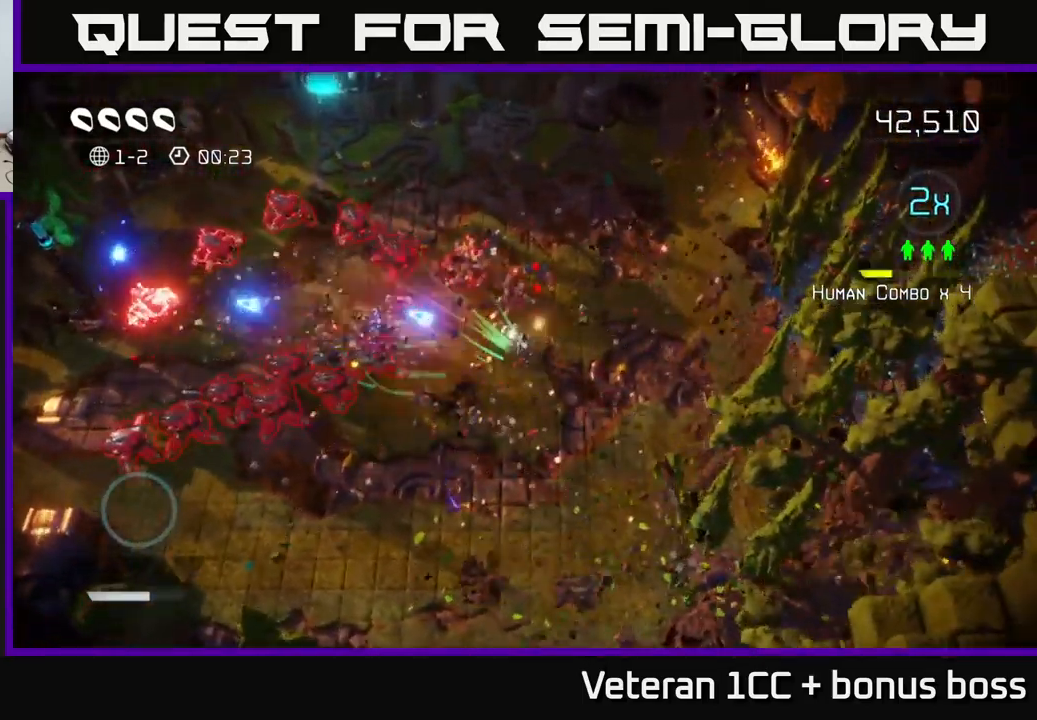
{"buttons": [], "left_stick": "up", "right_stick": "down-left", "events": [[100, "right_stick", "left"], [234, "right_stick", "down-left"]]}
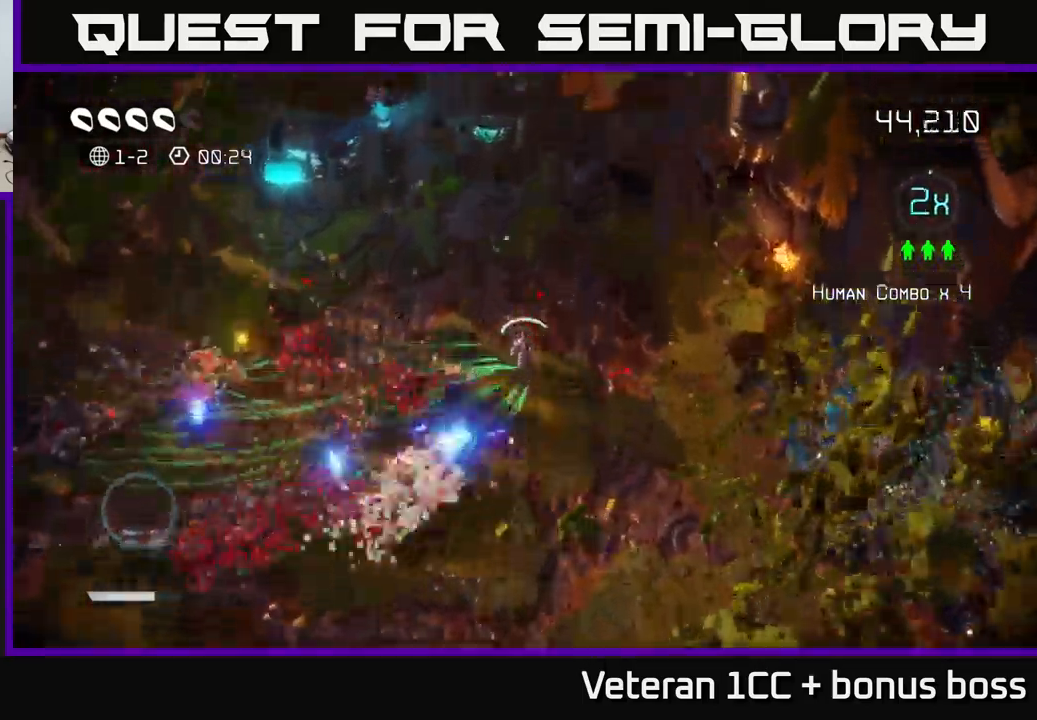
{"buttons": [], "left_stick": "down-left", "right_stick": "down", "events": [[84, "left_stick", "up-left"], [400, "right_stick", "down"], [484, "left_stick", "down-left"]]}
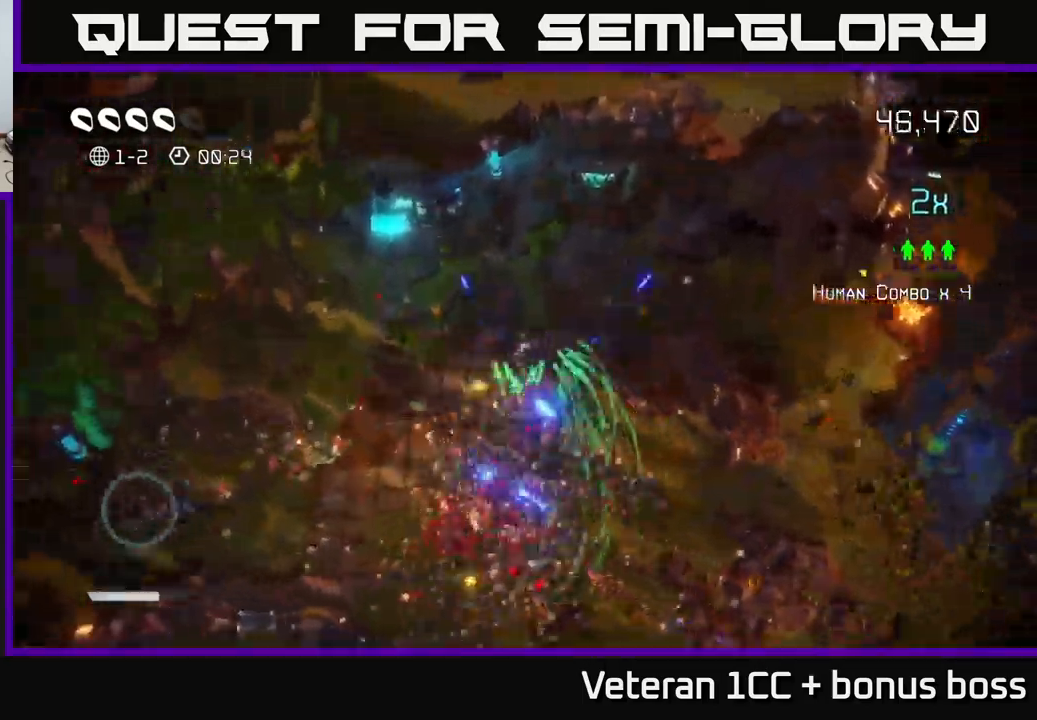
{"buttons": [], "left_stick": "down", "right_stick": "right", "events": [[150, "right_stick", "down-right"], [417, "right_stick", "right"], [467, "left_stick", "down"]]}
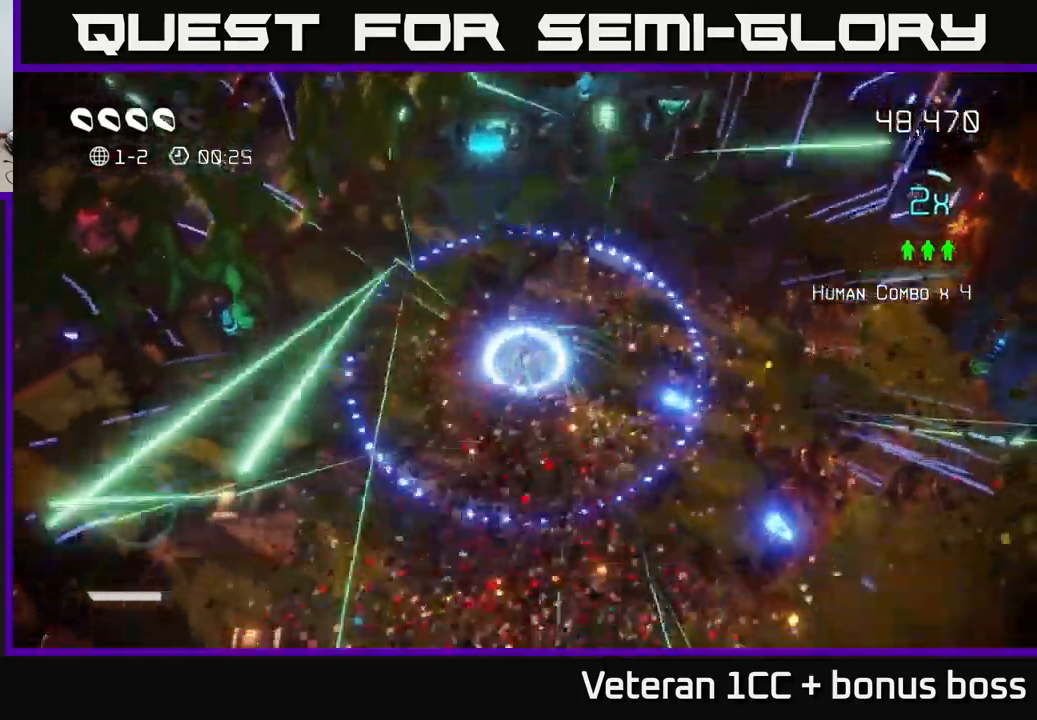
{"buttons": [], "left_stick": "down-right", "right_stick": "down-right", "events": [[100, "left_stick", "down-right"], [150, "right_stick", "down-right"]]}
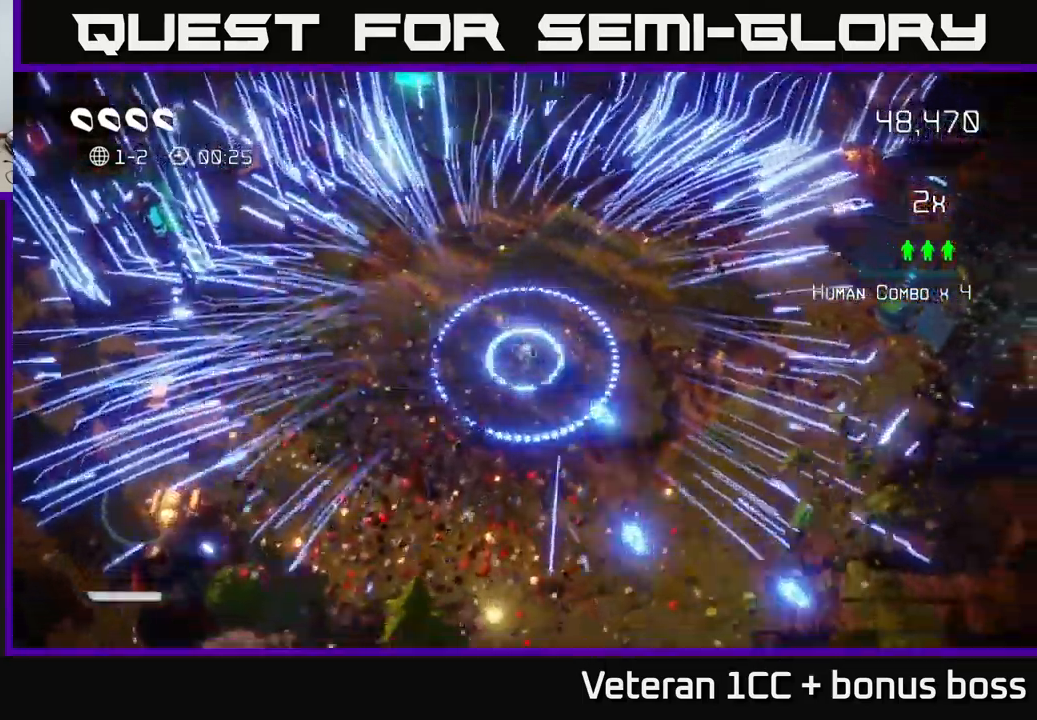
{"buttons": [], "left_stick": "down-right", "right_stick": "center", "events": [[217, "right_stick", "center"], [334, "L2", "down"], [500, "L2", "up"]]}
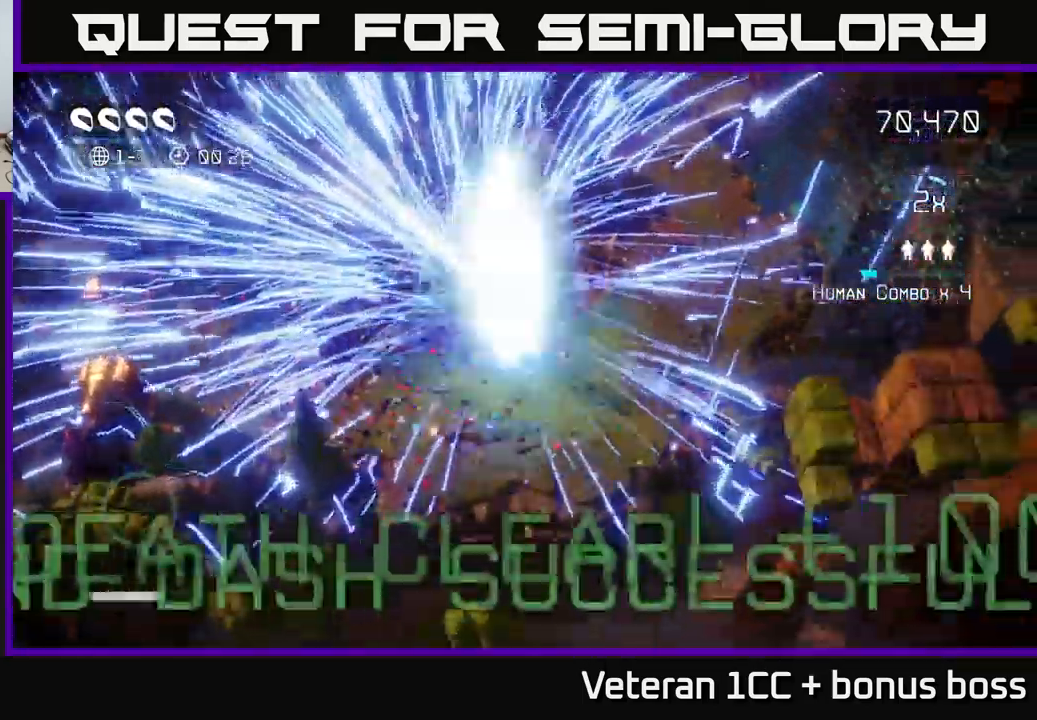
{"buttons": [], "left_stick": "center", "right_stick": "up", "events": [[100, "left_stick", "center"], [367, "right_stick", "up"]]}
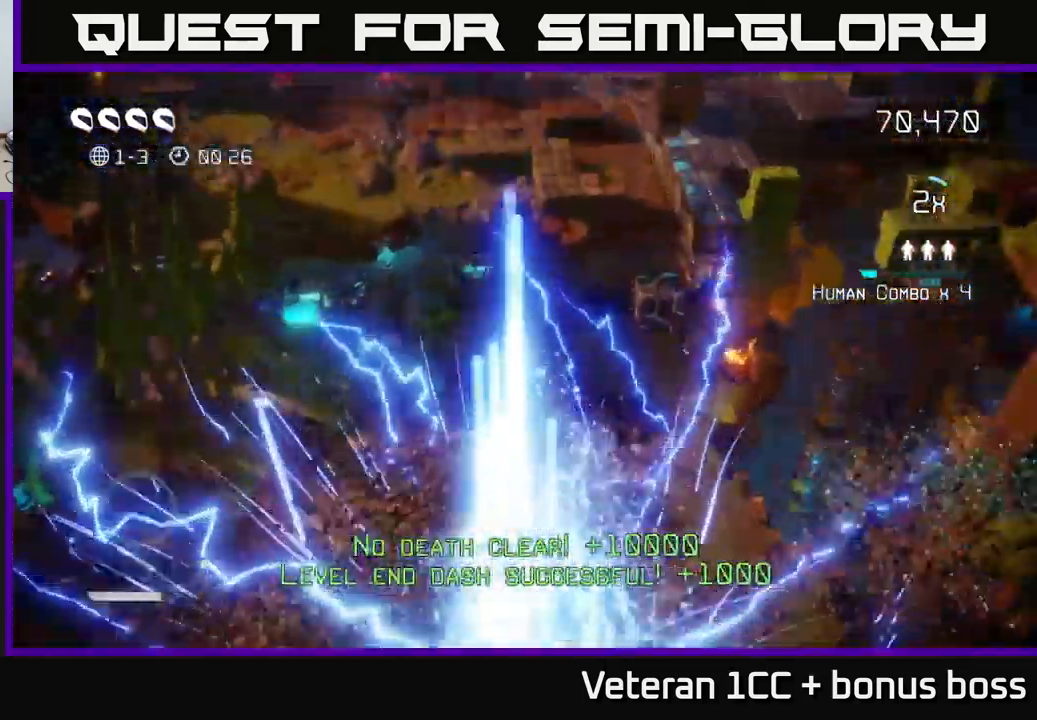
{"buttons": [], "left_stick": "up", "right_stick": "up", "events": [[334, "left_stick", "up"]]}
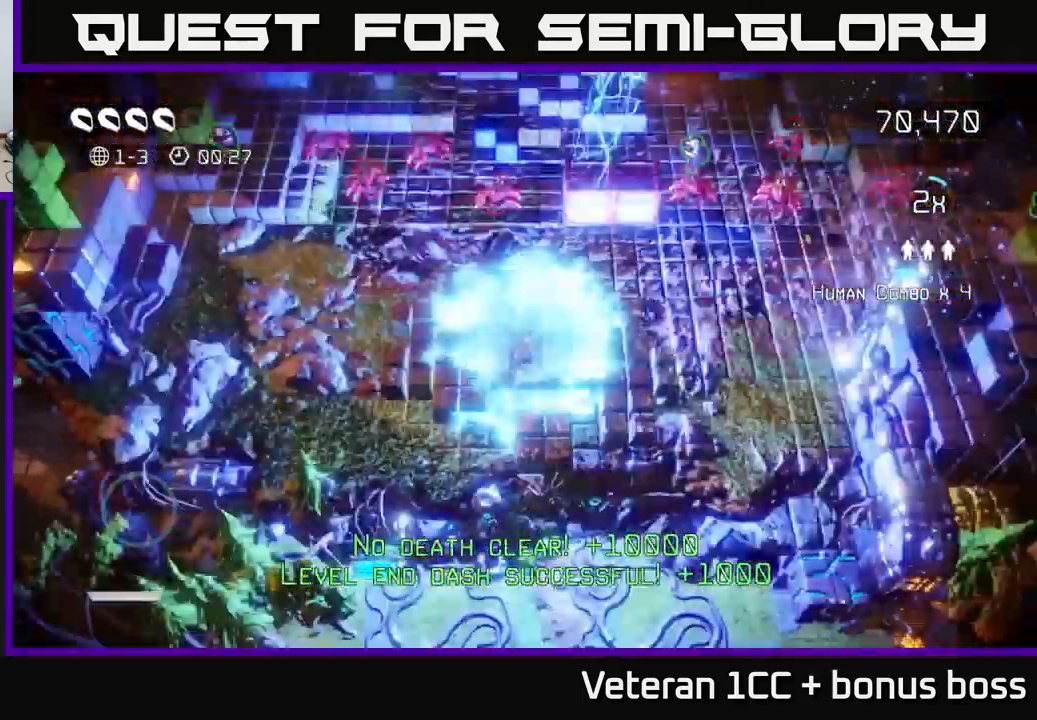
{"buttons": [], "left_stick": "up-right", "right_stick": "up", "events": [[200, "right_stick", "up-left"], [367, "left_stick", "up-right"], [450, "right_stick", "up"]]}
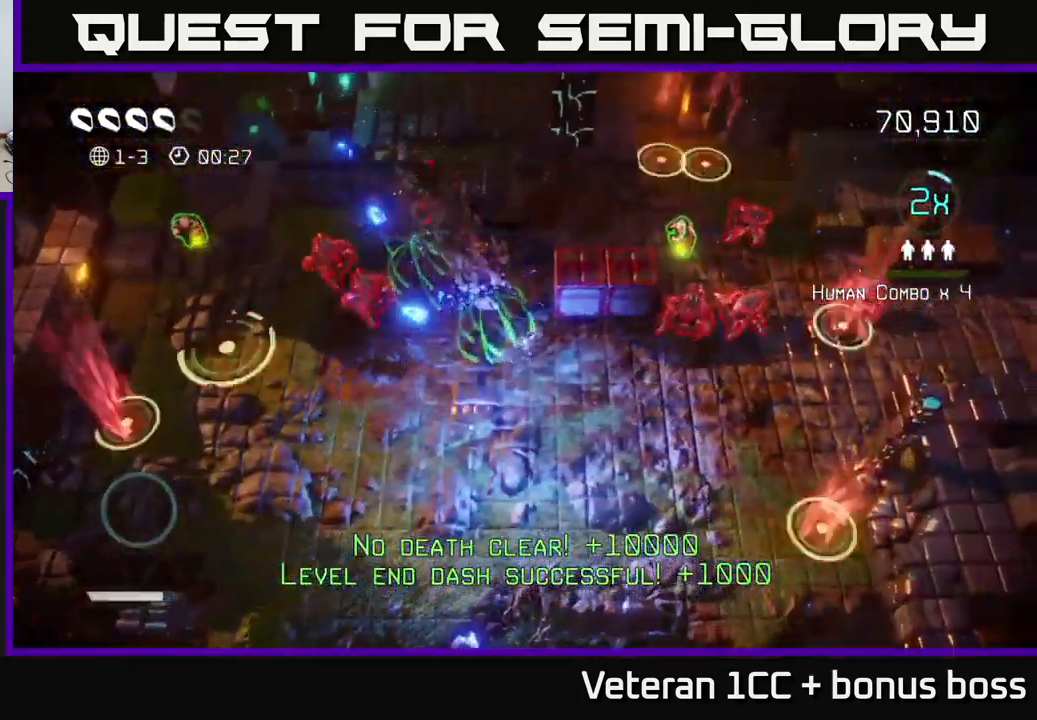
{"buttons": [], "left_stick": "up-right", "right_stick": "right", "events": [[17, "right_stick", "up-right"], [134, "L2", "down"], [250, "L2", "up"], [334, "right_stick", "right"]]}
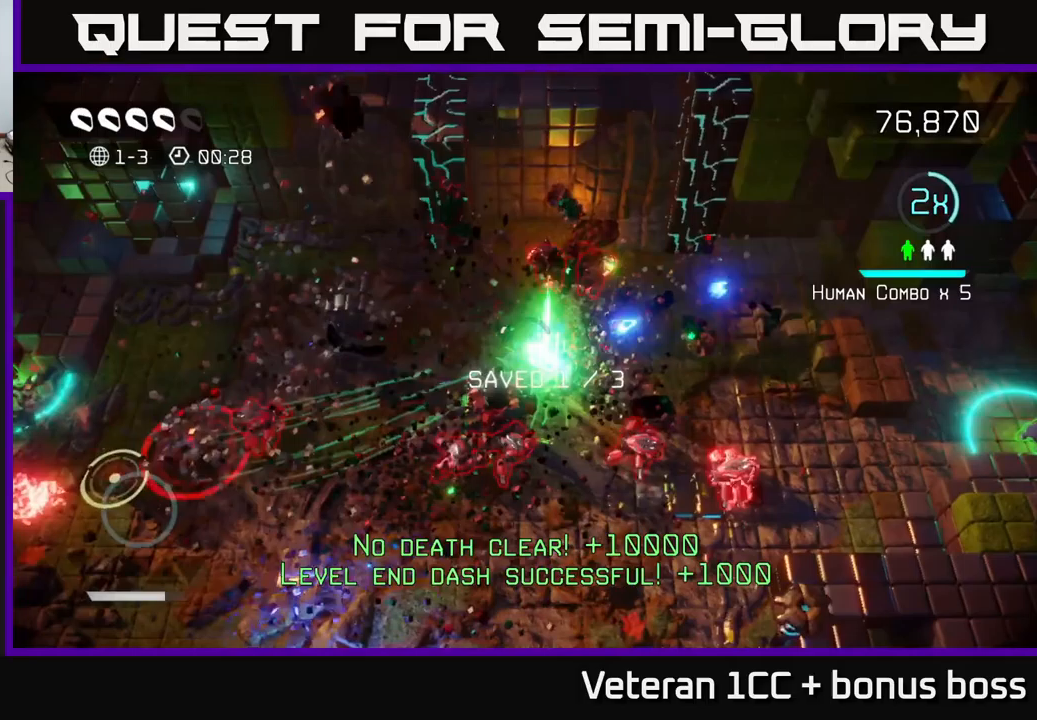
{"buttons": [], "left_stick": "up-left", "right_stick": "down-right", "events": [[50, "left_stick", "down-left"], [100, "right_stick", "left"], [200, "left_stick", "up"], [267, "right_stick", "down"], [450, "left_stick", "up-left"], [483, "right_stick", "down-right"]]}
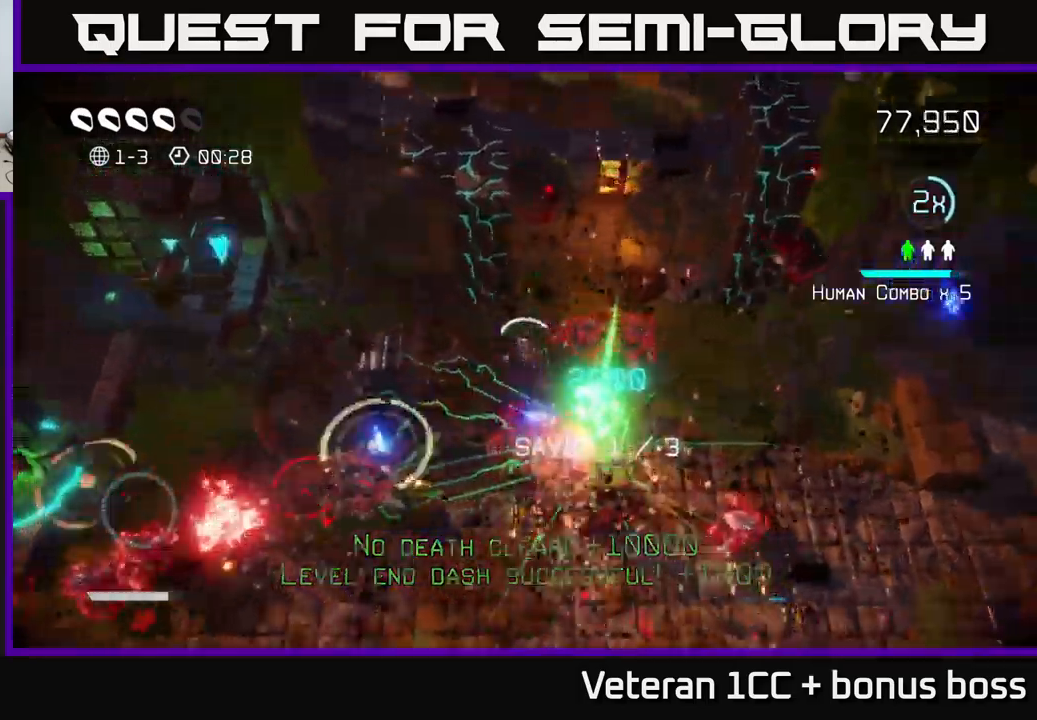
{"buttons": [], "left_stick": "right", "right_stick": "down-left", "events": [[117, "left_stick", "up"], [267, "left_stick", "up-right"], [383, "right_stick", "down"], [417, "left_stick", "right"], [483, "right_stick", "down-left"]]}
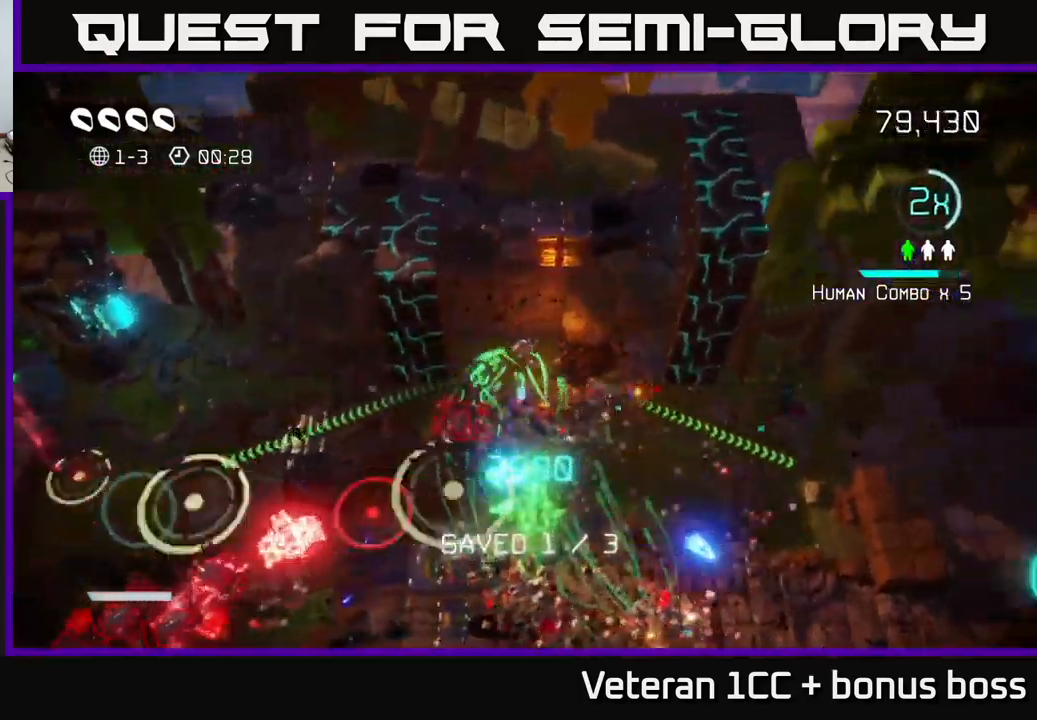
{"buttons": [], "left_stick": "down-right", "right_stick": "up-right", "events": [[83, "left_stick", "down-right"], [267, "right_stick", "right"], [350, "right_stick", "up-right"]]}
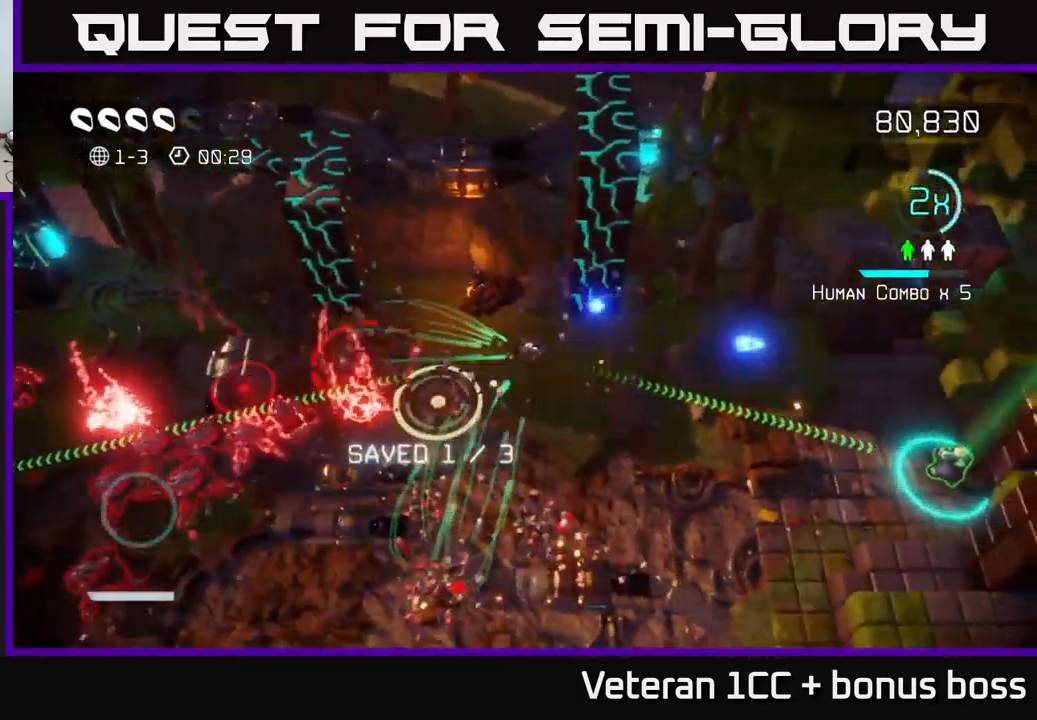
{"buttons": [], "left_stick": "right", "right_stick": "up-right", "events": [[33, "left_stick", "right"], [100, "right_stick", "up"], [150, "left_stick", "center"], [250, "left_stick", "down-right"], [350, "right_stick", "up-right"], [367, "left_stick", "right"]]}
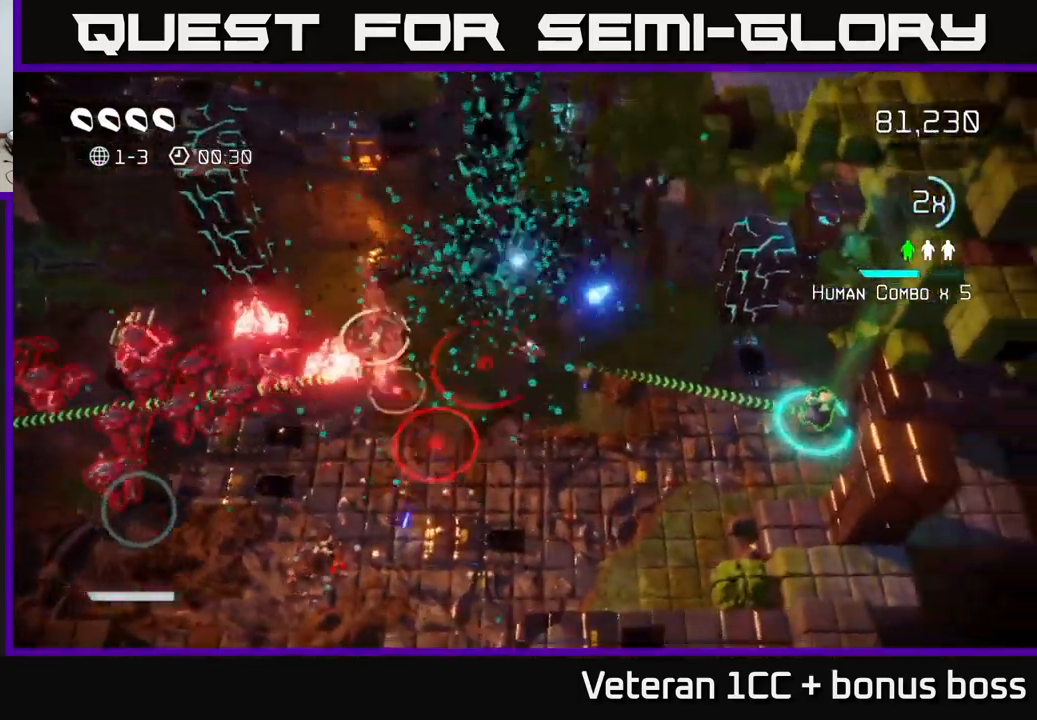
{"buttons": [], "left_stick": "right", "right_stick": "up-right", "events": []}
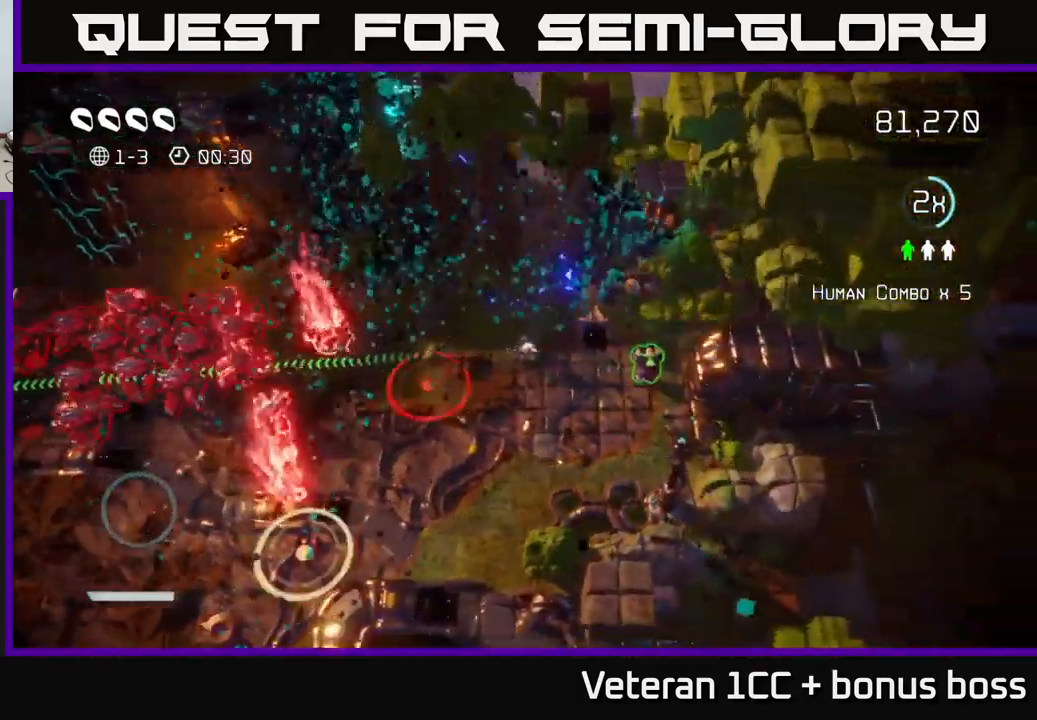
{"buttons": [], "left_stick": "right", "right_stick": "up", "events": [[50, "right_stick", "up"], [117, "left_stick", "center"], [417, "left_stick", "right"]]}
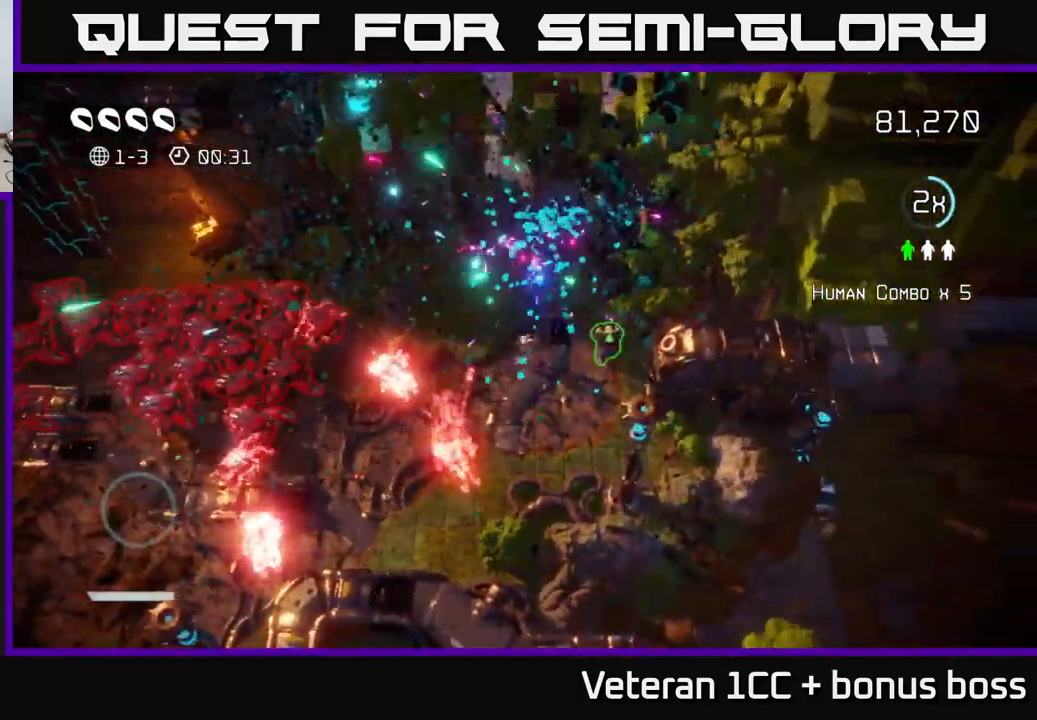
{"buttons": [], "left_stick": "down-right", "right_stick": "up", "events": [[17, "left_stick", "center"], [450, "left_stick", "down-right"]]}
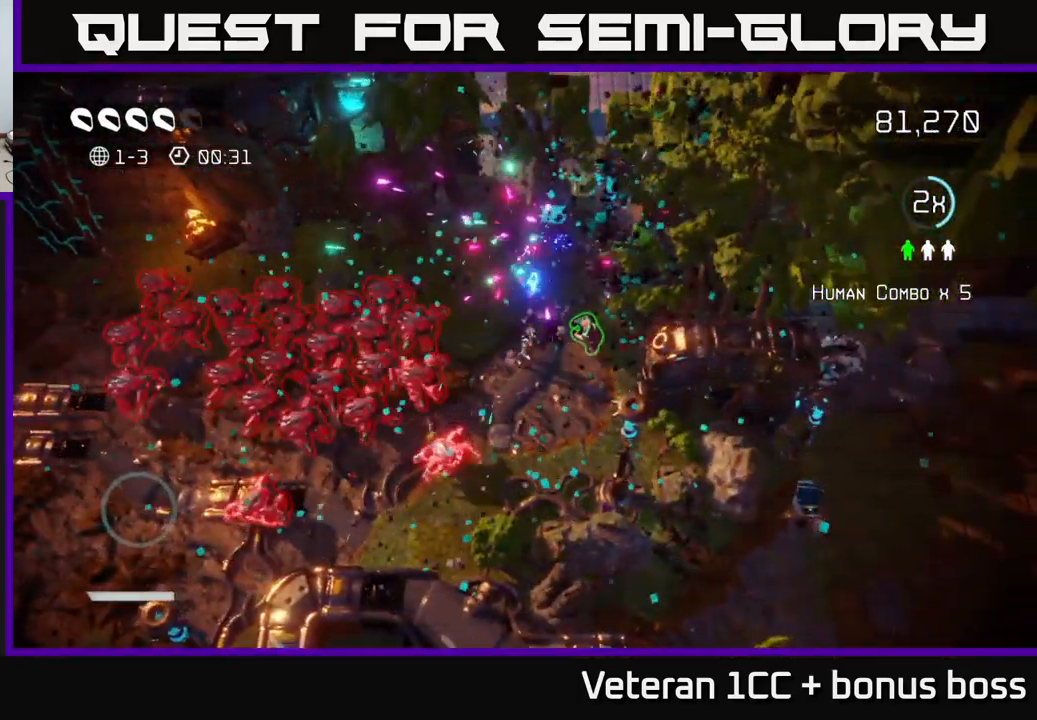
{"buttons": [], "left_stick": "up", "right_stick": "down-left", "events": [[117, "left_stick", "center"], [167, "left_stick", "right"], [317, "left_stick", "up-right"], [350, "right_stick", "left"], [467, "left_stick", "up"], [483, "right_stick", "down-left"]]}
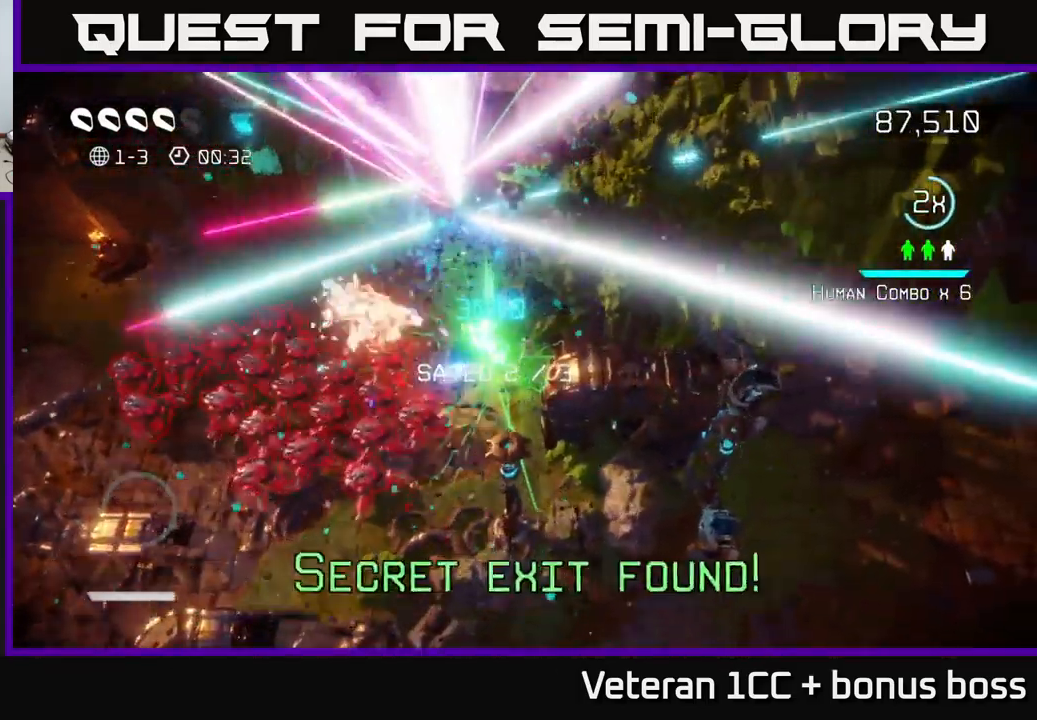
{"buttons": ["L2"], "left_stick": "left", "right_stick": "down-left", "events": [[33, "left_stick", "up-left"], [233, "left_stick", "left"], [400, "L2", "down"]]}
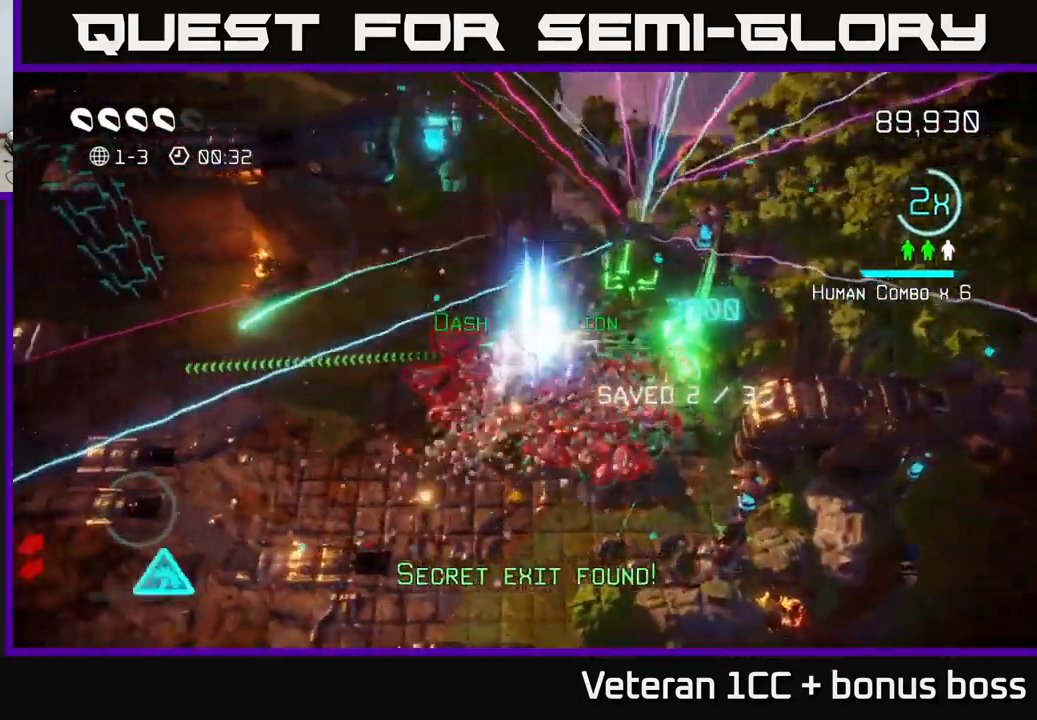
{"buttons": [], "left_stick": "down-left", "right_stick": "up-right", "events": [[17, "right_stick", "down-right"], [100, "right_stick", "up-right"], [133, "left_stick", "down-left"], [233, "L2", "up"]]}
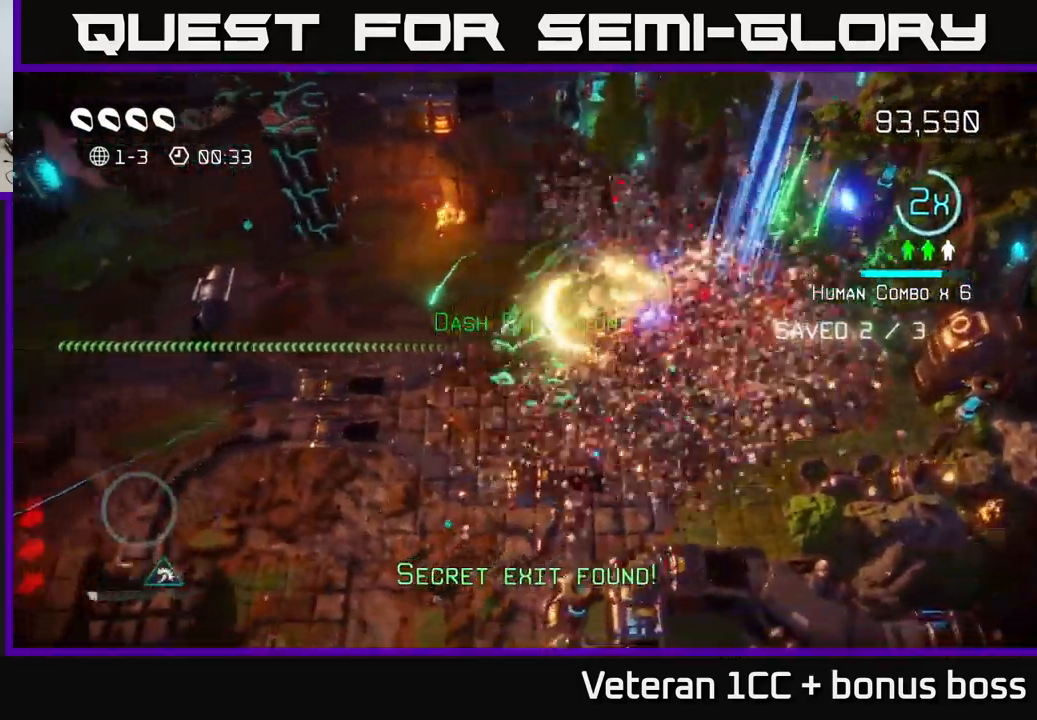
{"buttons": [], "left_stick": "down-left", "right_stick": "up-right", "events": []}
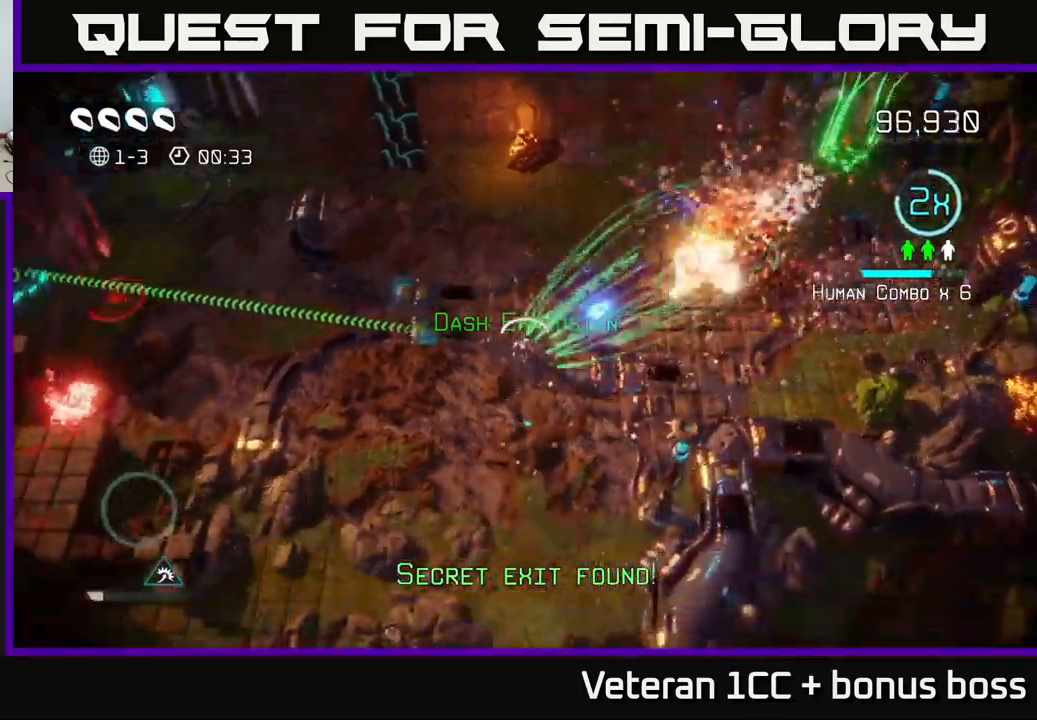
{"buttons": [], "left_stick": "up-left", "right_stick": "up-left", "events": [[50, "left_stick", "left"], [150, "right_stick", "up-left"], [367, "left_stick", "up-left"]]}
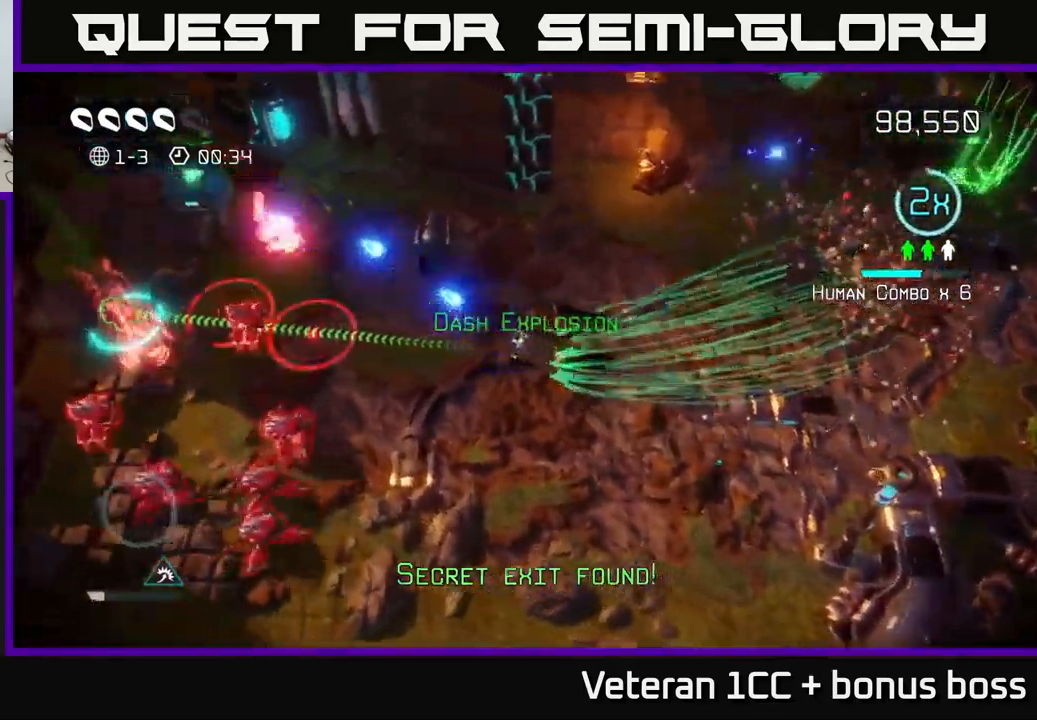
{"buttons": [], "left_stick": "up", "right_stick": "left", "events": [[233, "left_stick", "up-right"], [400, "right_stick", "left"], [433, "left_stick", "up"]]}
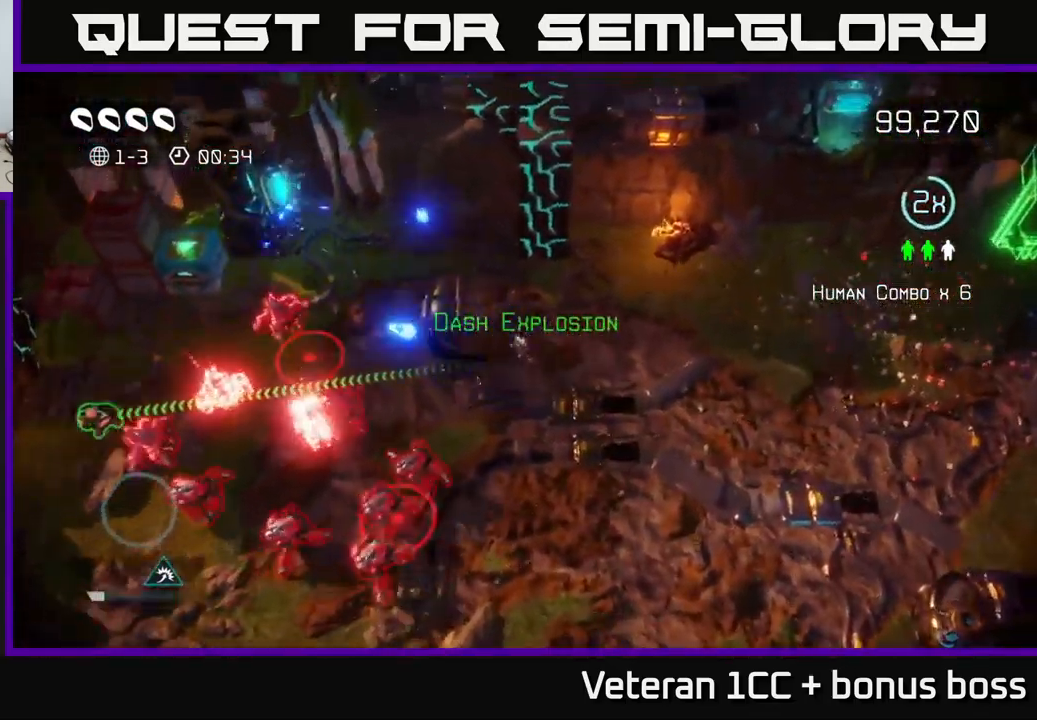
{"buttons": [], "left_stick": "up-left", "right_stick": "left", "events": [[17, "left_stick", "up-left"]]}